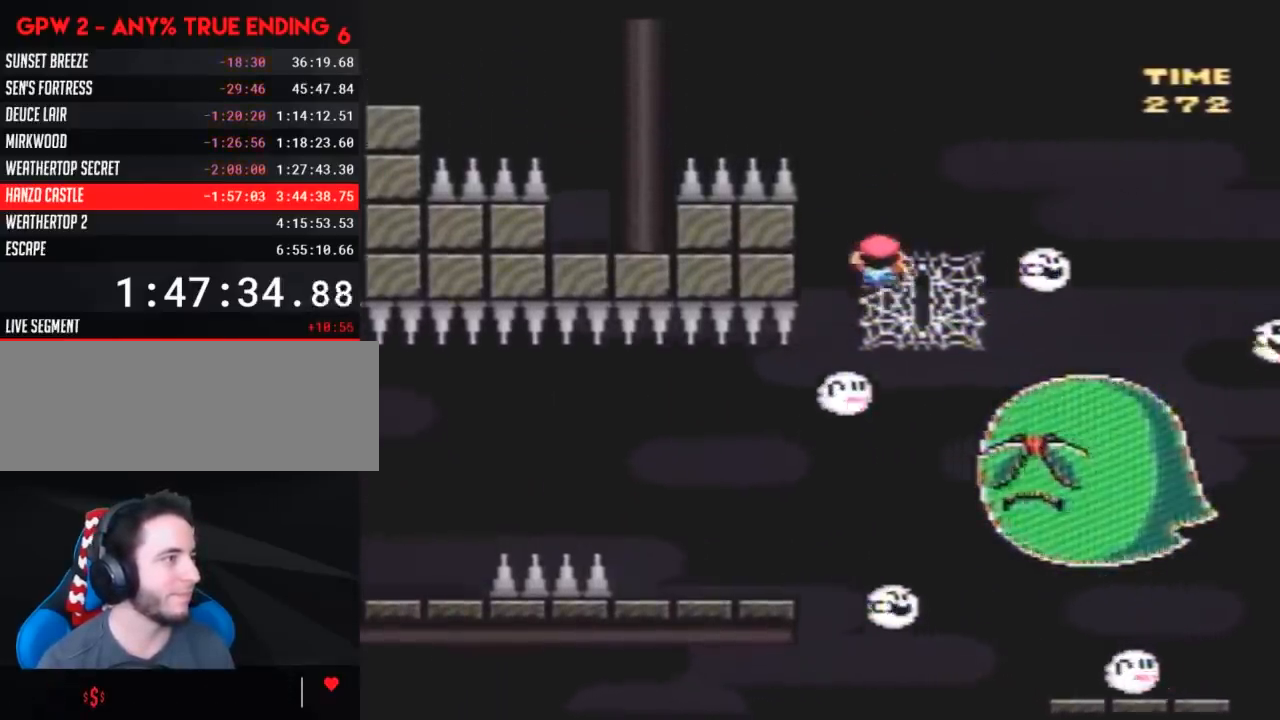
Gameplay with a controller (Nintendo layout); each line is a JSON object with the inputs held at the frame after it. "events" lists button and stick changes between this image and that frame as [ms after this image, input, new state], when the widget could be followed in between. Not read: B L3 R3.
{"buttons": ["Y", "DPAD_UP", "DPAD_LEFT"], "events": []}
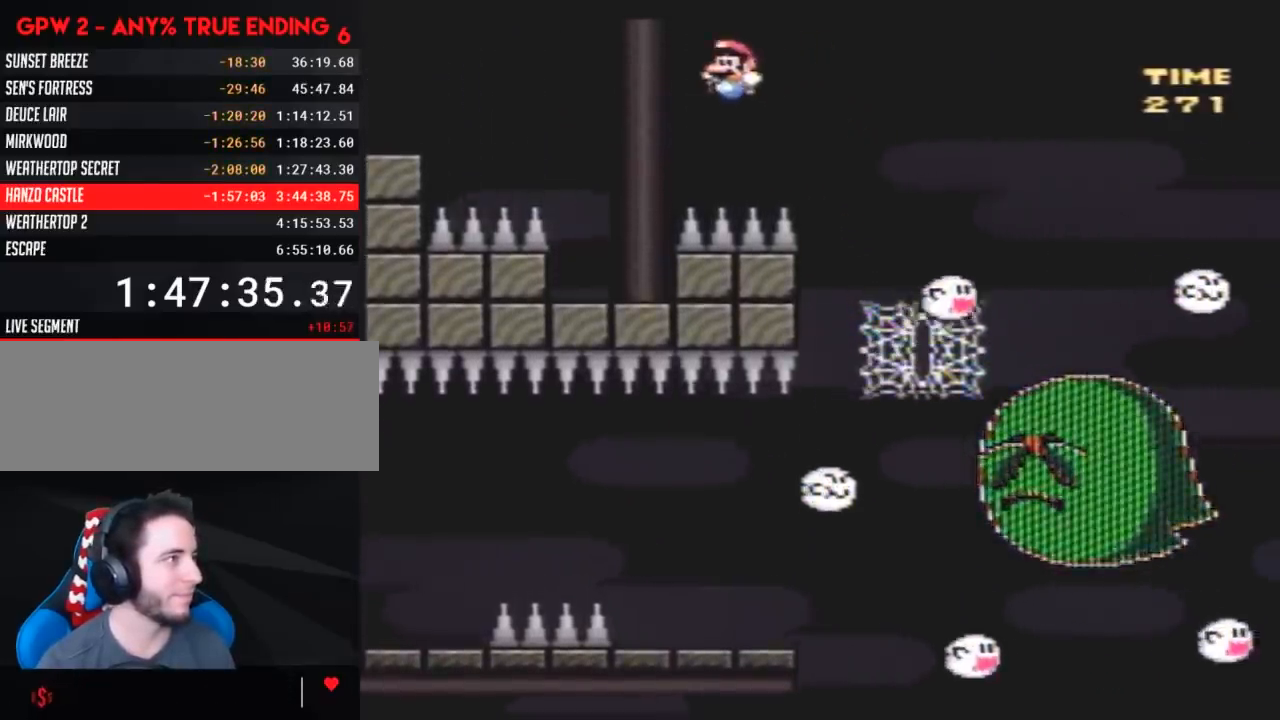
{"buttons": ["Y", "DPAD_LEFT"], "events": [[100, "DPAD_UP", "up"], [133, "DPAD_LEFT", "up"], [133, "DPAD_UP", "down"], [167, "DPAD_RIGHT", "down"], [167, "DPAD_UP", "up"], [333, "DPAD_RIGHT", "up"], [350, "DPAD_LEFT", "down"]]}
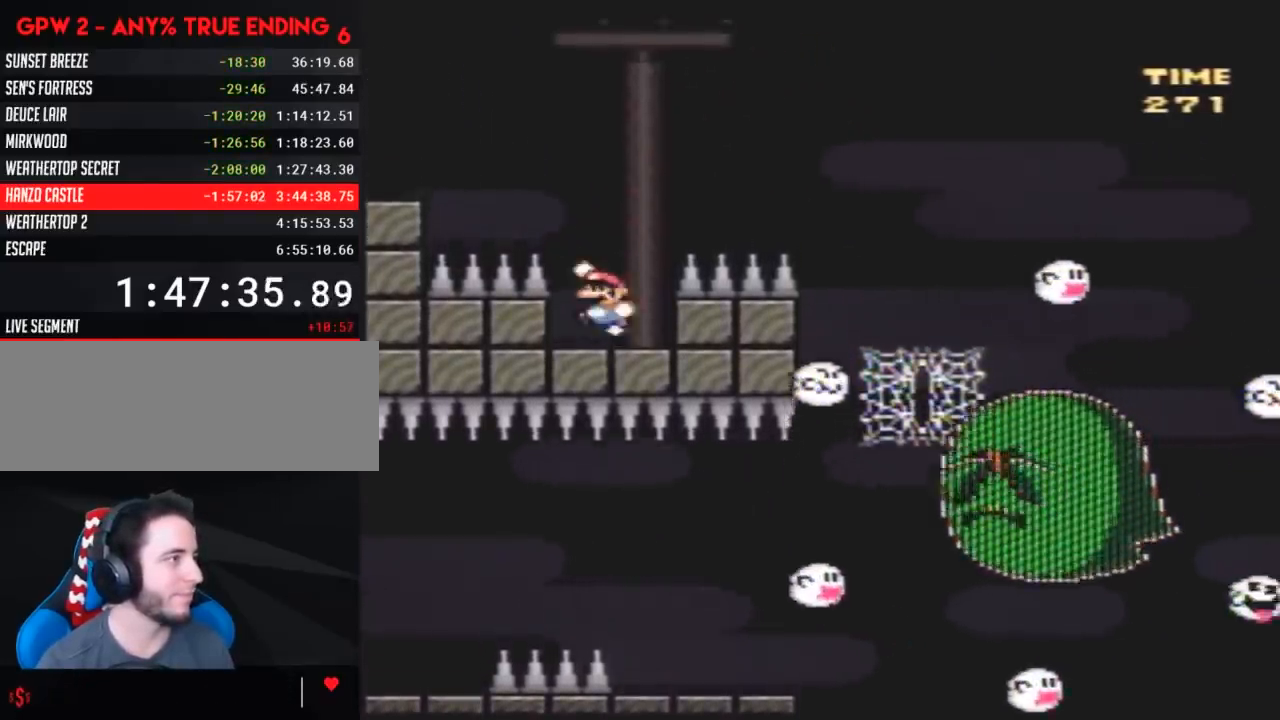
{"buttons": ["Y"], "events": [[450, "DPAD_LEFT", "up"]]}
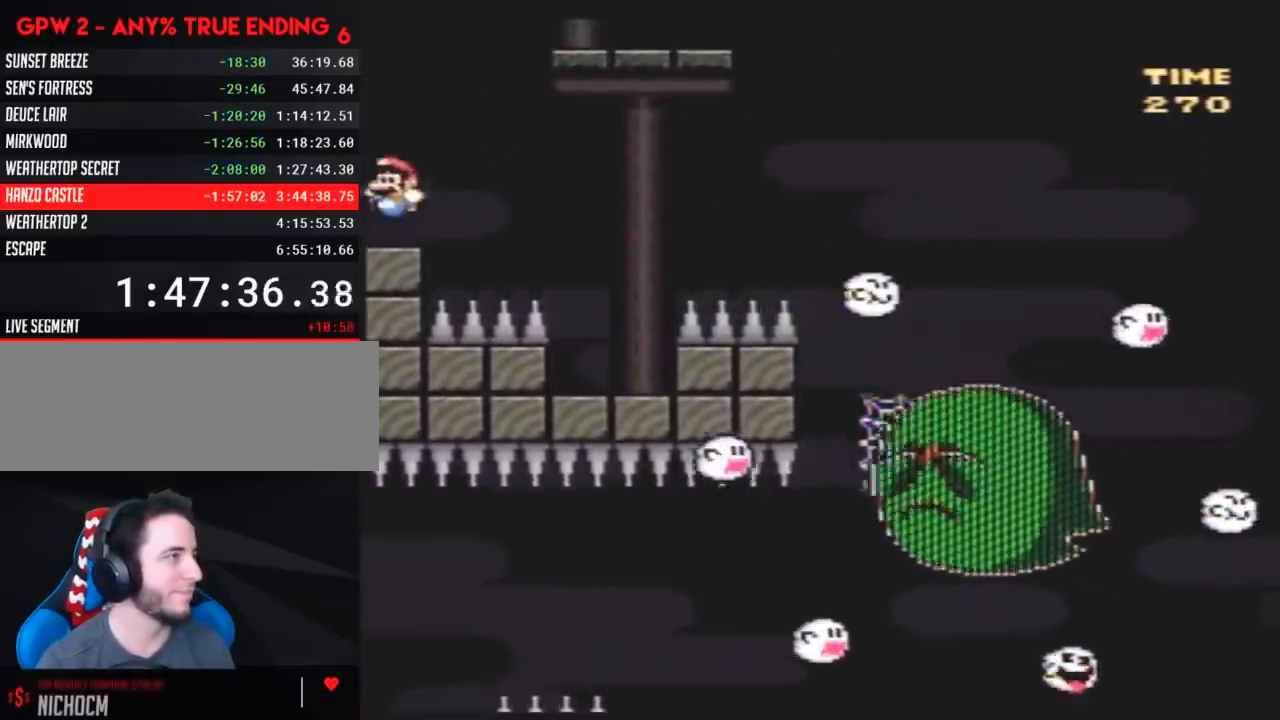
{"buttons": ["Y", "DPAD_RIGHT"], "events": [[67, "DPAD_RIGHT", "down"]]}
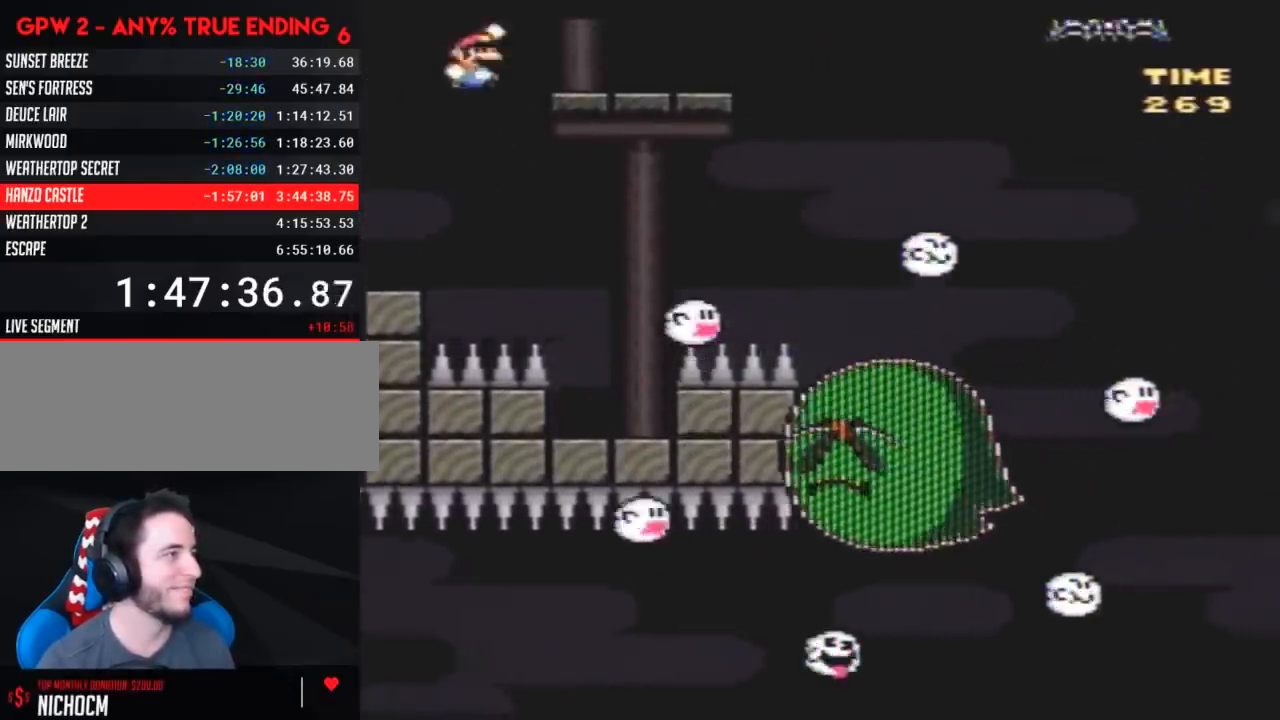
{"buttons": ["Y", "DPAD_RIGHT"], "events": [[150, "DPAD_RIGHT", "up"], [217, "DPAD_LEFT", "down"], [367, "DPAD_LEFT", "up"], [433, "DPAD_RIGHT", "down"]]}
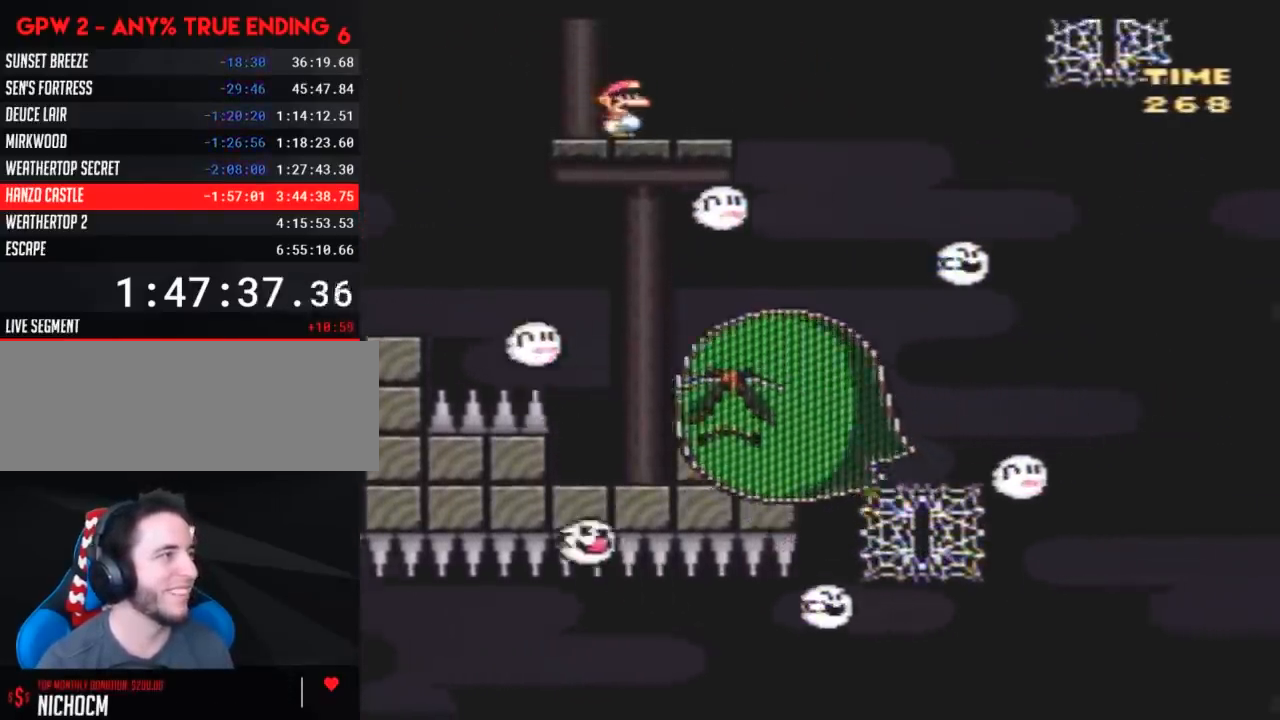
{"buttons": ["Y"], "events": [[67, "DPAD_RIGHT", "up"]]}
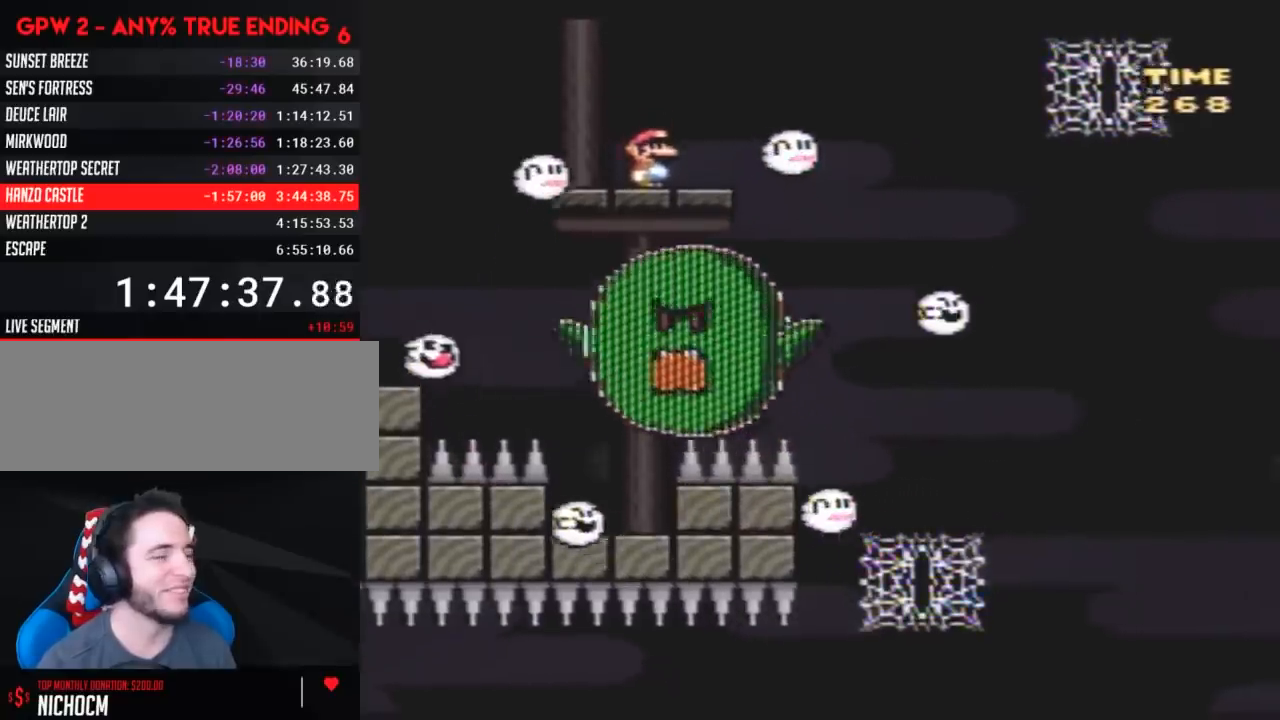
{"buttons": ["Y"], "events": []}
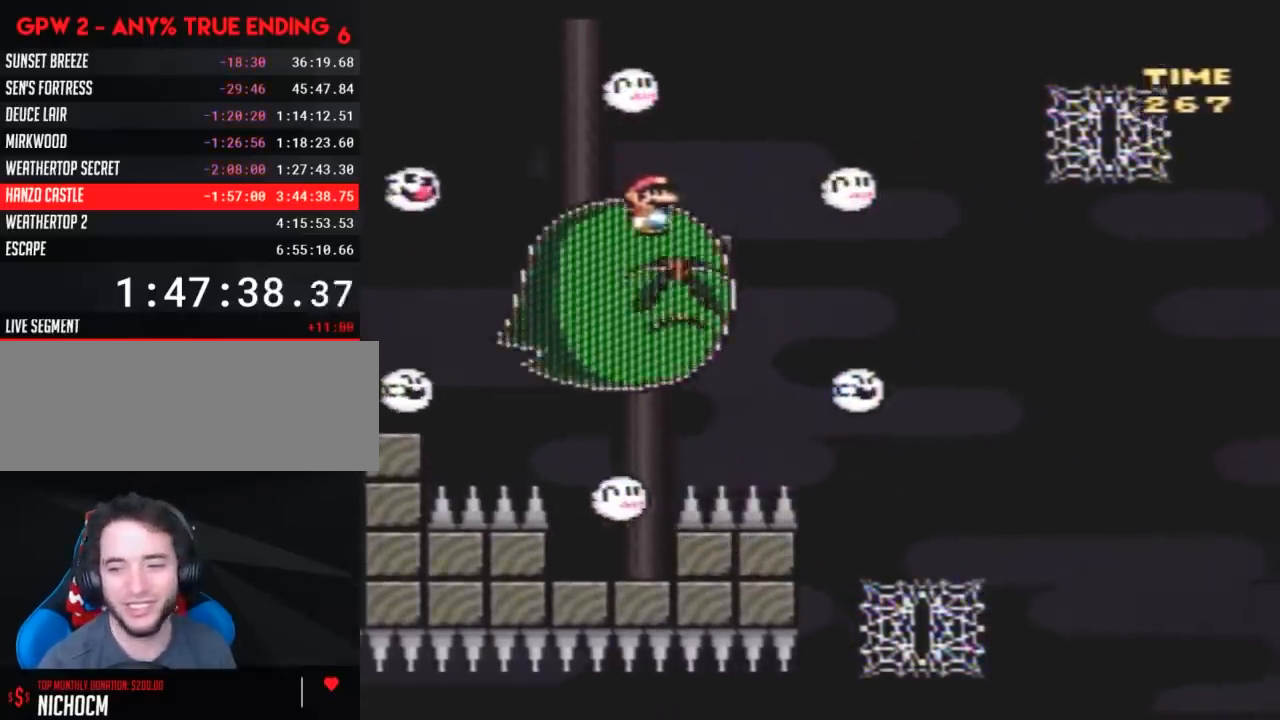
{"buttons": ["Y"], "events": []}
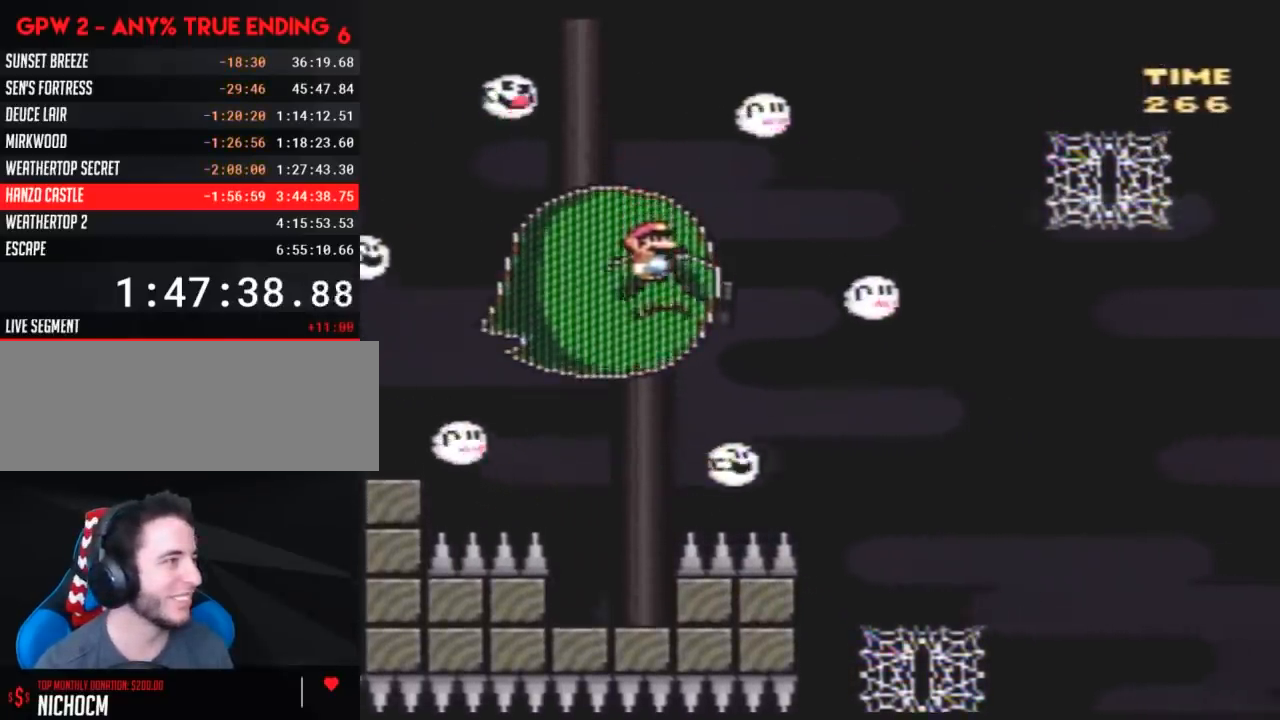
{"buttons": ["Y"], "events": []}
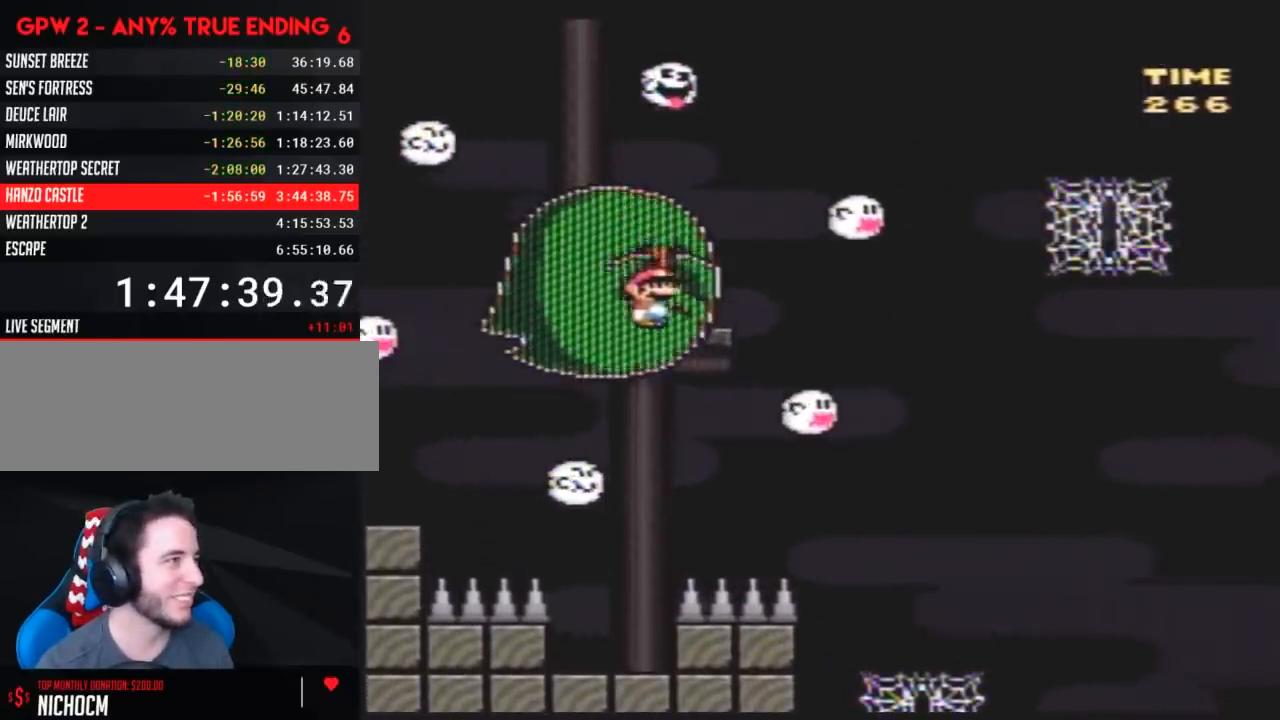
{"buttons": ["Y", "DPAD_RIGHT"], "events": [[300, "DPAD_RIGHT", "down"]]}
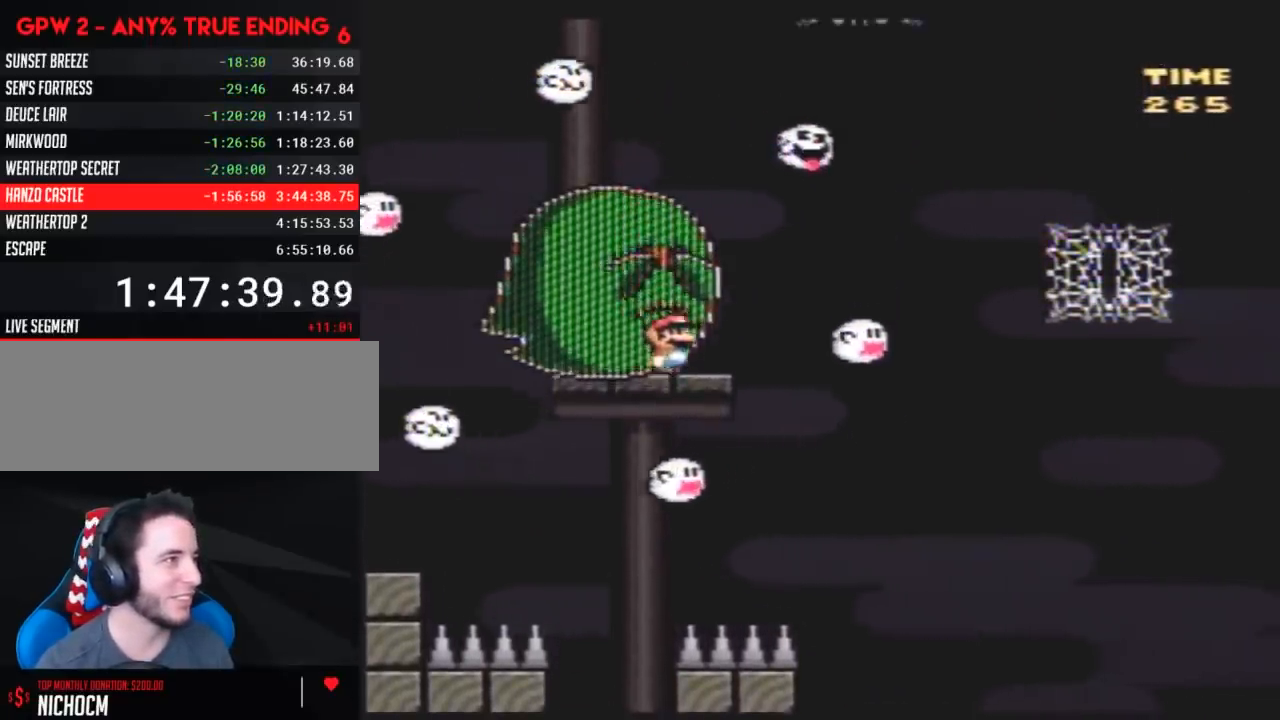
{"buttons": ["Y", "DPAD_RIGHT"], "events": []}
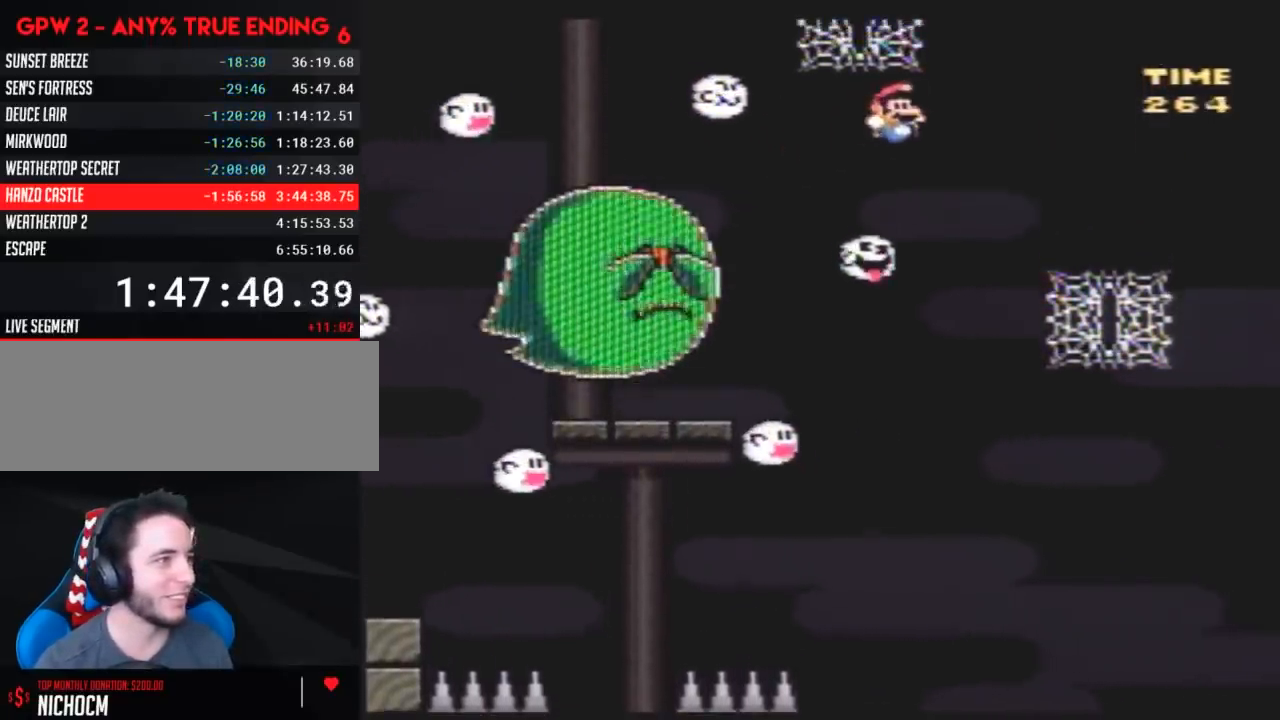
{"buttons": ["Y", "DPAD_UP"], "events": [[300, "DPAD_DOWN", "down"], [300, "DPAD_RIGHT", "up"], [333, "DPAD_DOWN", "up"], [333, "DPAD_LEFT", "down"], [383, "DPAD_UP", "down"], [450, "DPAD_LEFT", "up"]]}
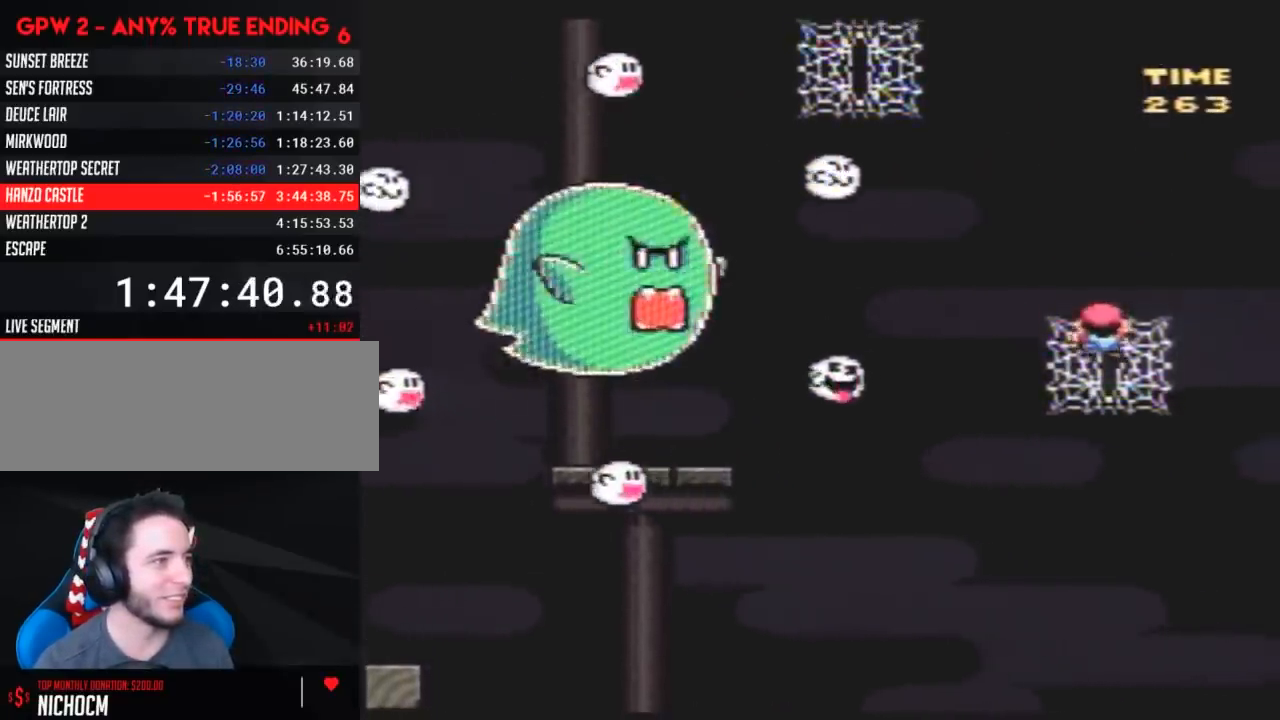
{"buttons": ["Y", "DPAD_UP", "DPAD_LEFT"], "events": [[50, "DPAD_LEFT", "down"]]}
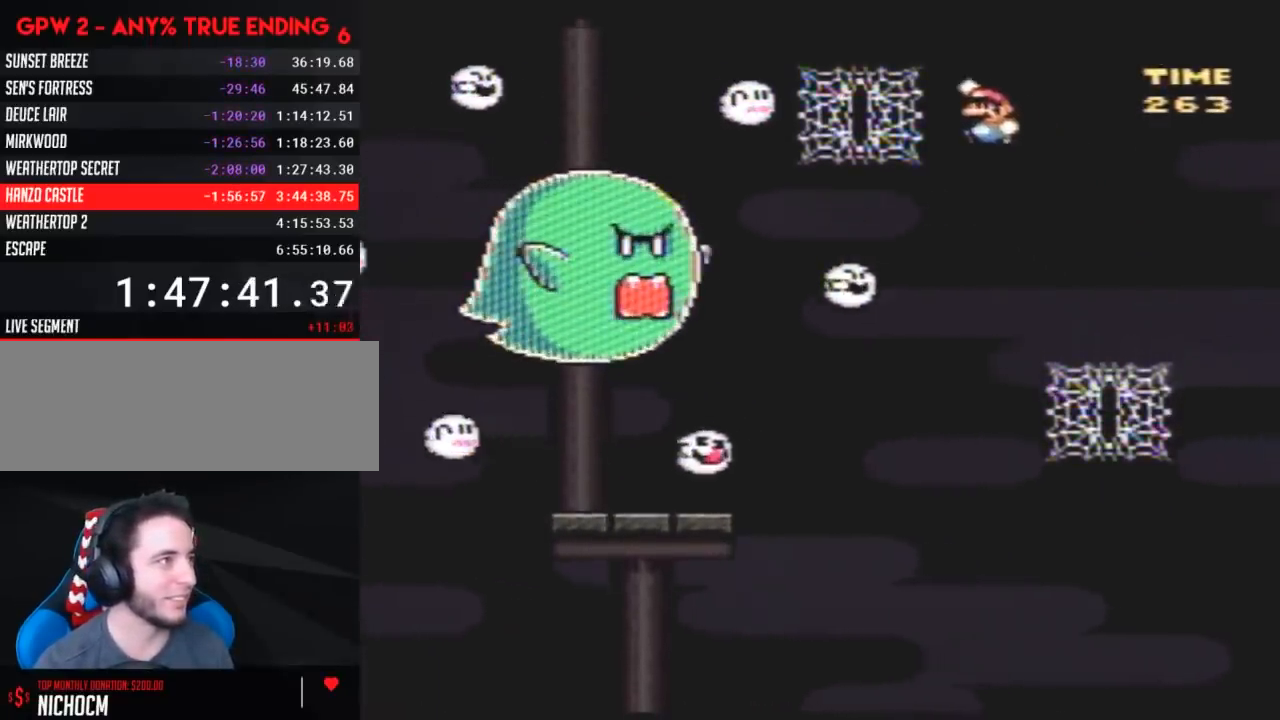
{"buttons": ["Y", "DPAD_DOWN", "DPAD_LEFT"], "events": [[100, "DPAD_LEFT", "up"], [167, "DPAD_RIGHT", "down"], [233, "DPAD_RIGHT", "up"], [267, "DPAD_LEFT", "down"], [300, "DPAD_UP", "up"], [483, "DPAD_DOWN", "down"]]}
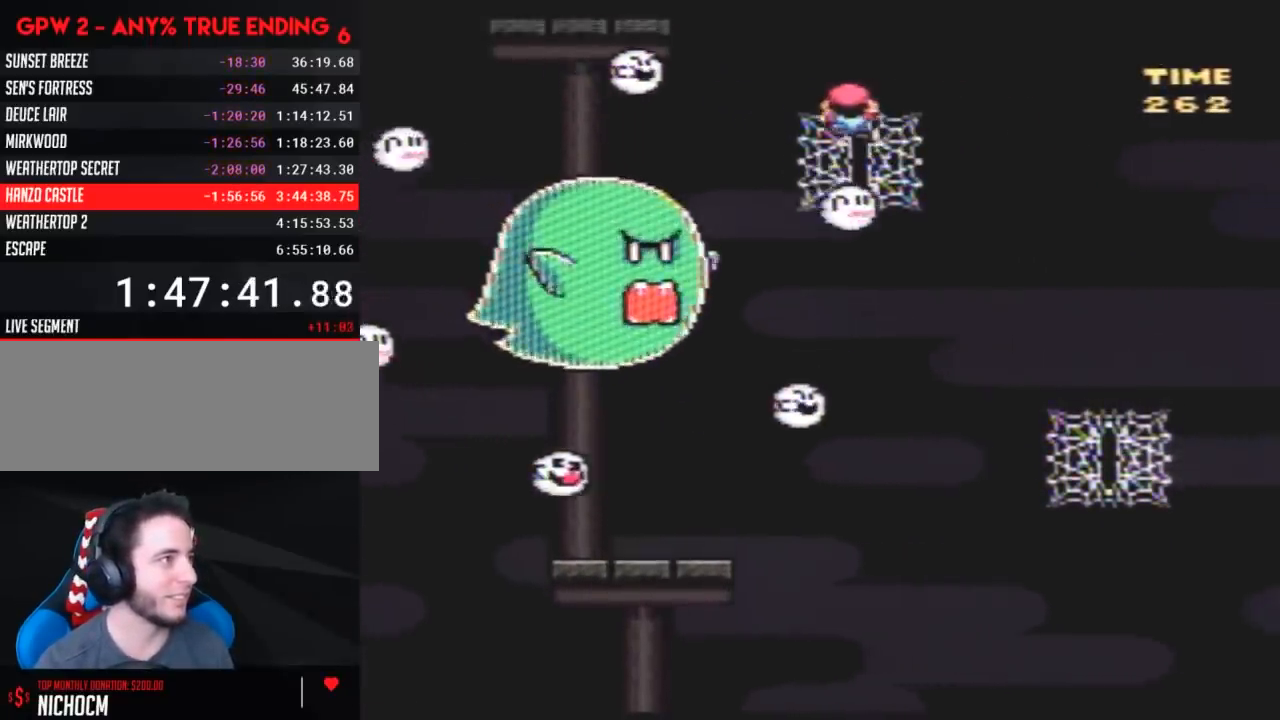
{"buttons": ["Y", "DPAD_DOWN"], "events": [[17, "DPAD_LEFT", "up"]]}
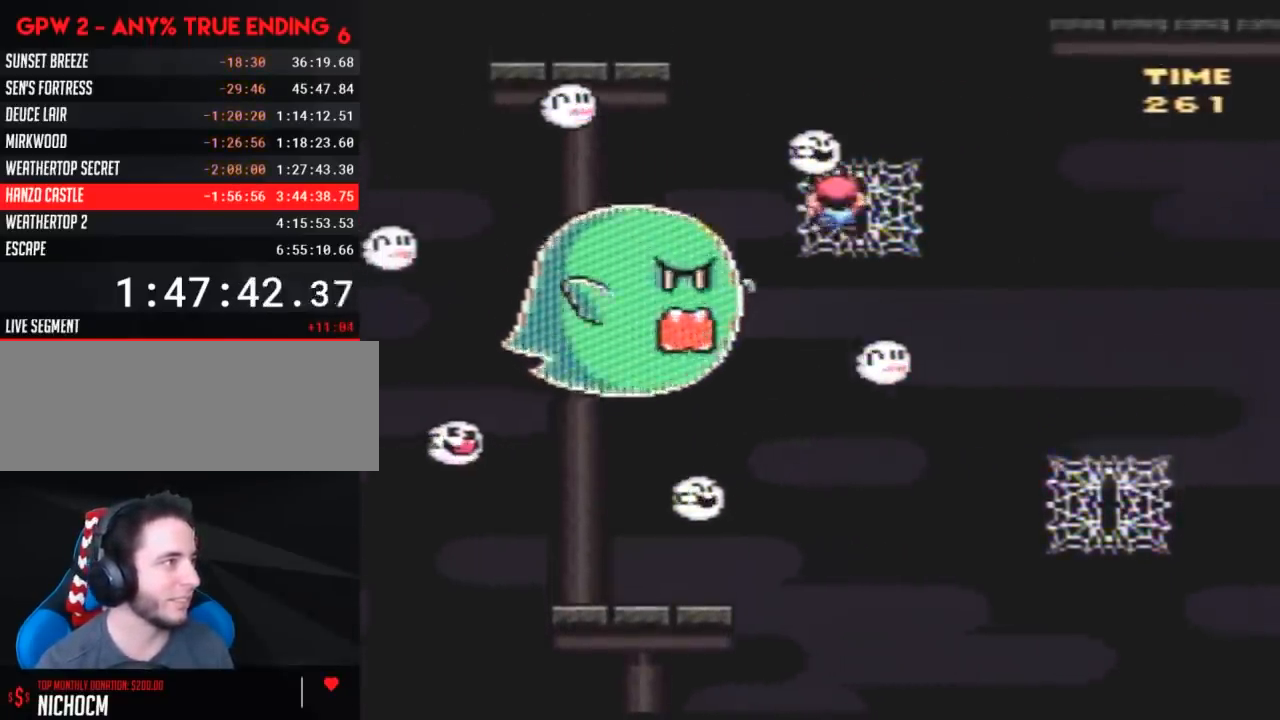
{"buttons": ["Y", "DPAD_DOWN"], "events": [[167, "DPAD_DOWN", "up"], [267, "DPAD_DOWN", "down"], [350, "DPAD_DOWN", "up"], [483, "DPAD_DOWN", "down"]]}
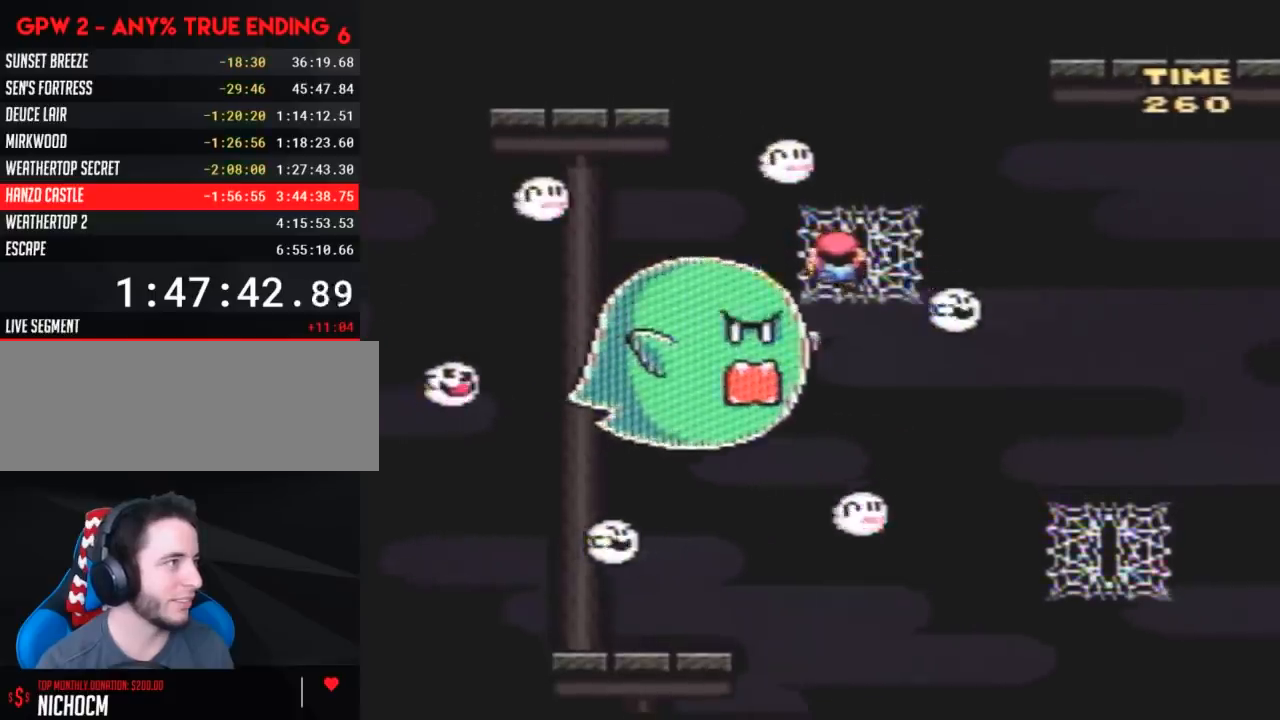
{"buttons": ["Y"], "events": [[50, "DPAD_DOWN", "up"], [133, "DPAD_DOWN", "down"], [200, "DPAD_DOWN", "up"], [300, "DPAD_DOWN", "down"], [383, "DPAD_DOWN", "up"]]}
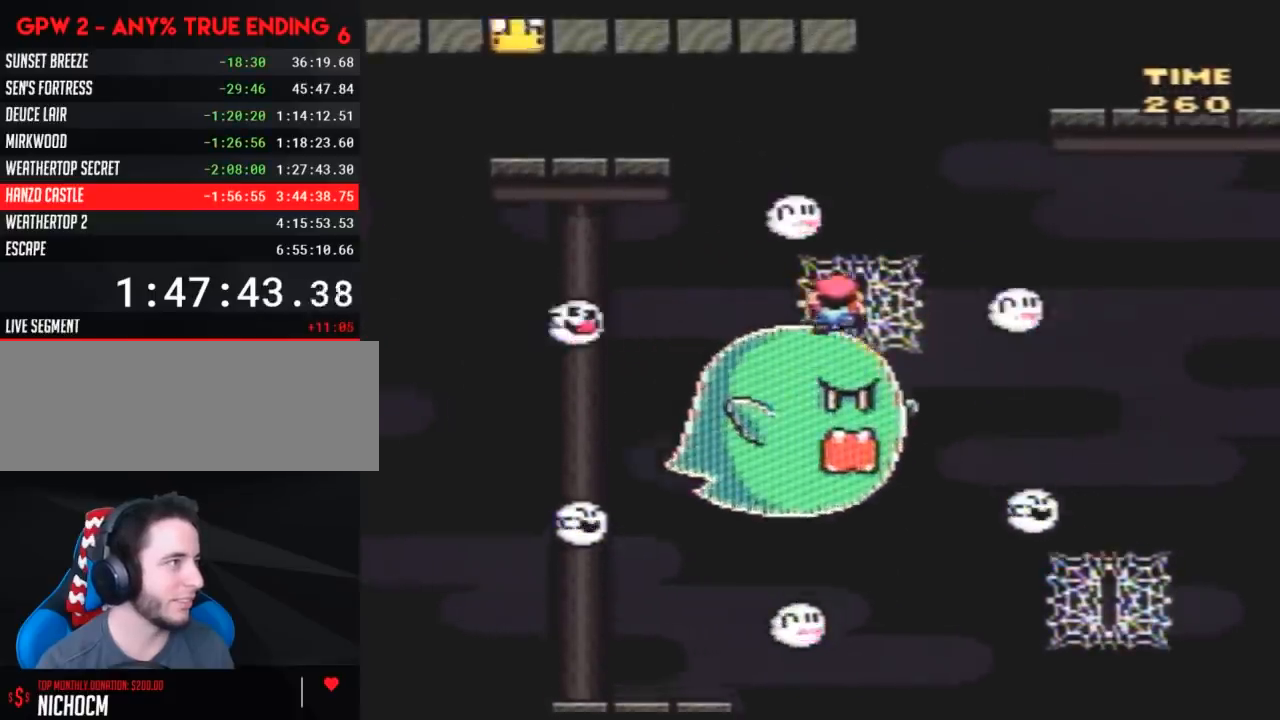
{"buttons": ["Y", "DPAD_UP", "DPAD_LEFT"], "events": [[17, "DPAD_UP", "down"], [100, "DPAD_LEFT", "down"]]}
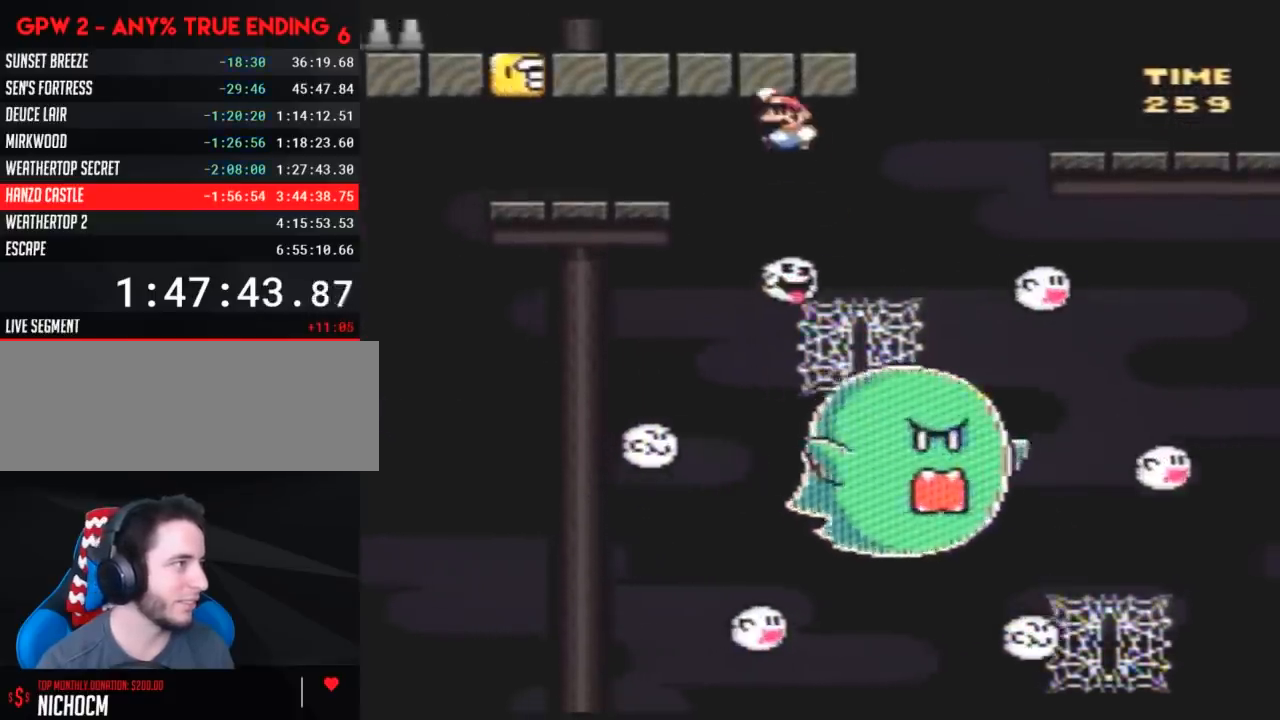
{"buttons": ["Y", "DPAD_RIGHT"], "events": [[383, "DPAD_UP", "up"], [450, "DPAD_LEFT", "up"], [483, "DPAD_RIGHT", "down"]]}
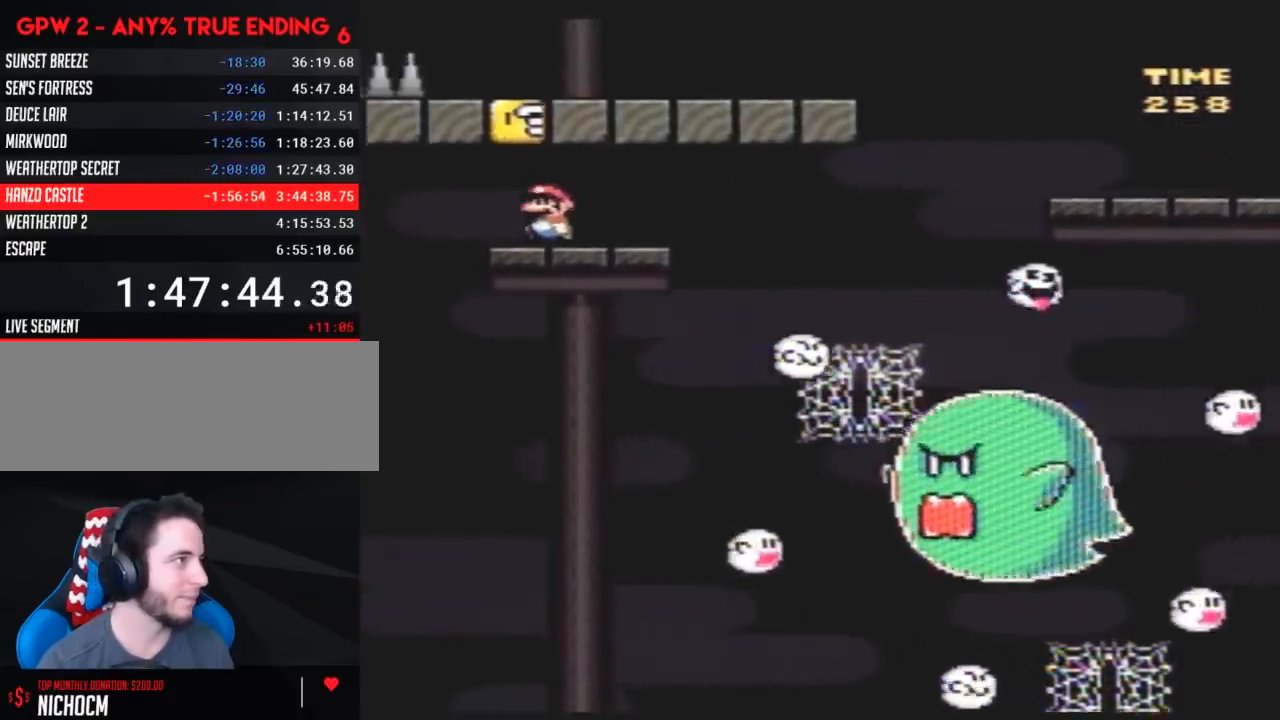
{"buttons": ["Y", "DPAD_RIGHT"], "events": [[100, "DPAD_RIGHT", "up"], [433, "DPAD_RIGHT", "down"]]}
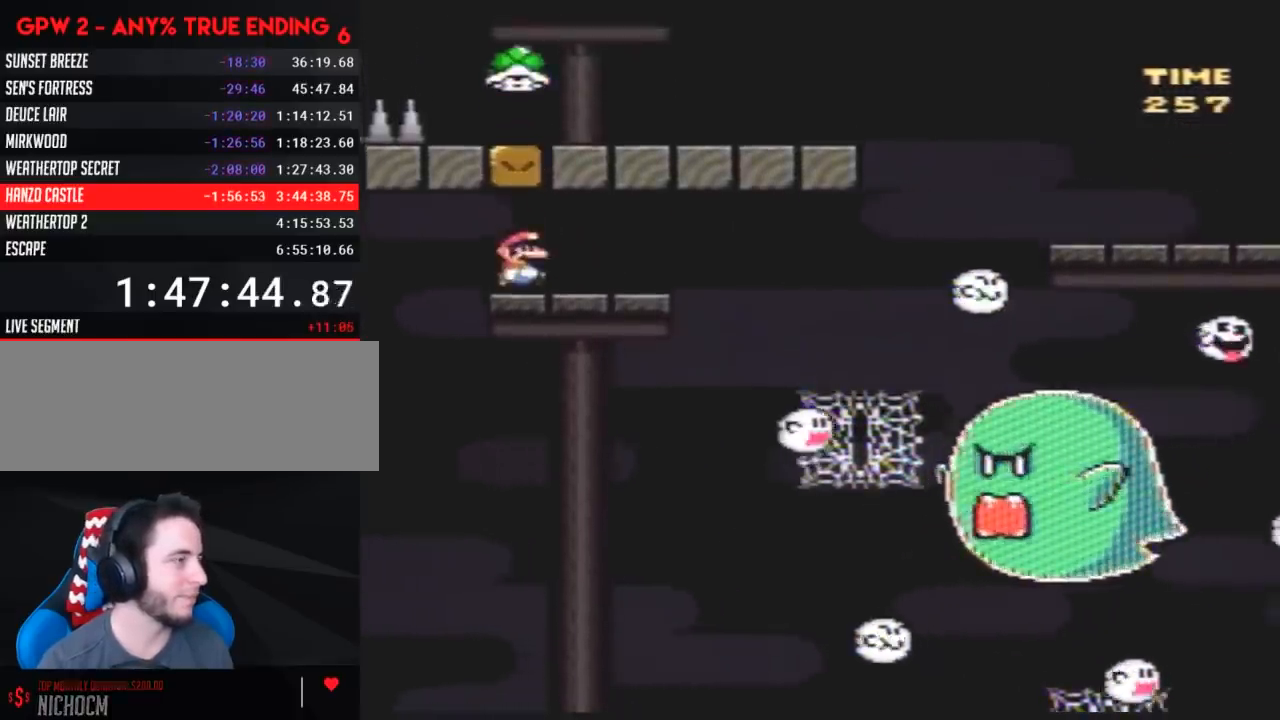
{"buttons": ["Y", "DPAD_RIGHT"], "events": [[150, "DPAD_RIGHT", "up"], [217, "DPAD_LEFT", "down"], [367, "DPAD_LEFT", "up"], [433, "DPAD_RIGHT", "down"]]}
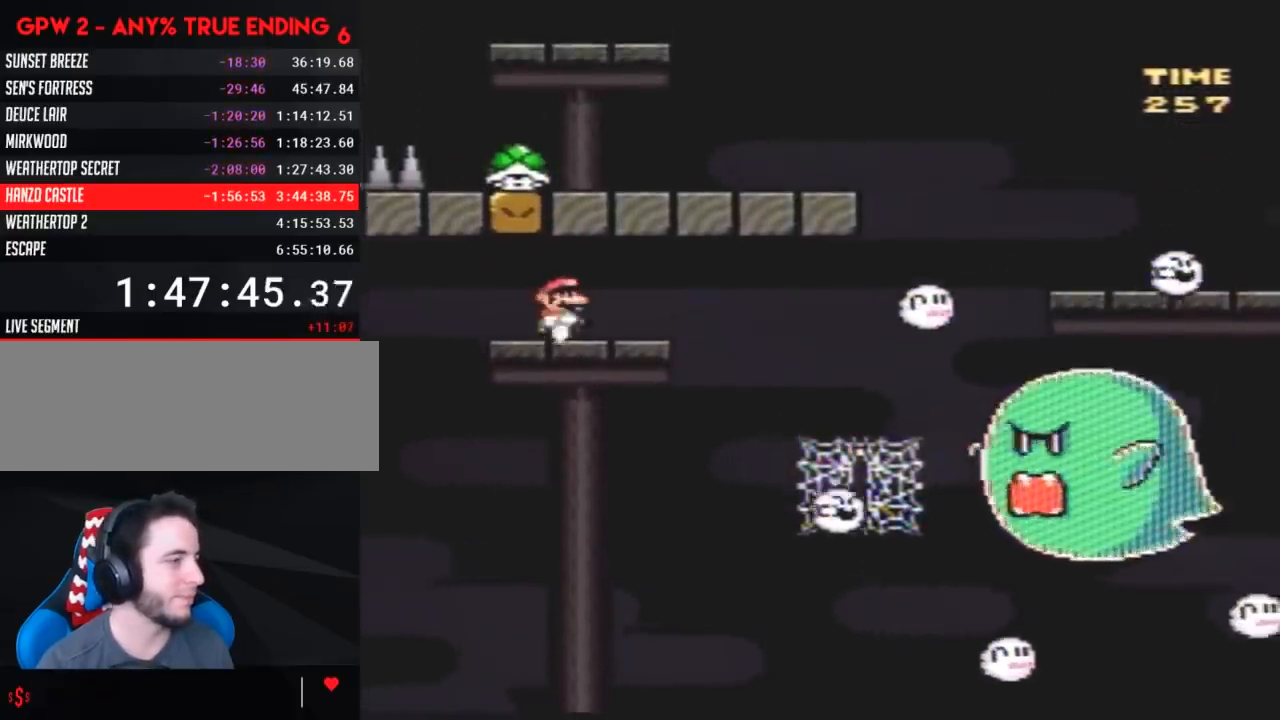
{"buttons": ["Y"], "events": [[33, "DPAD_RIGHT", "up"]]}
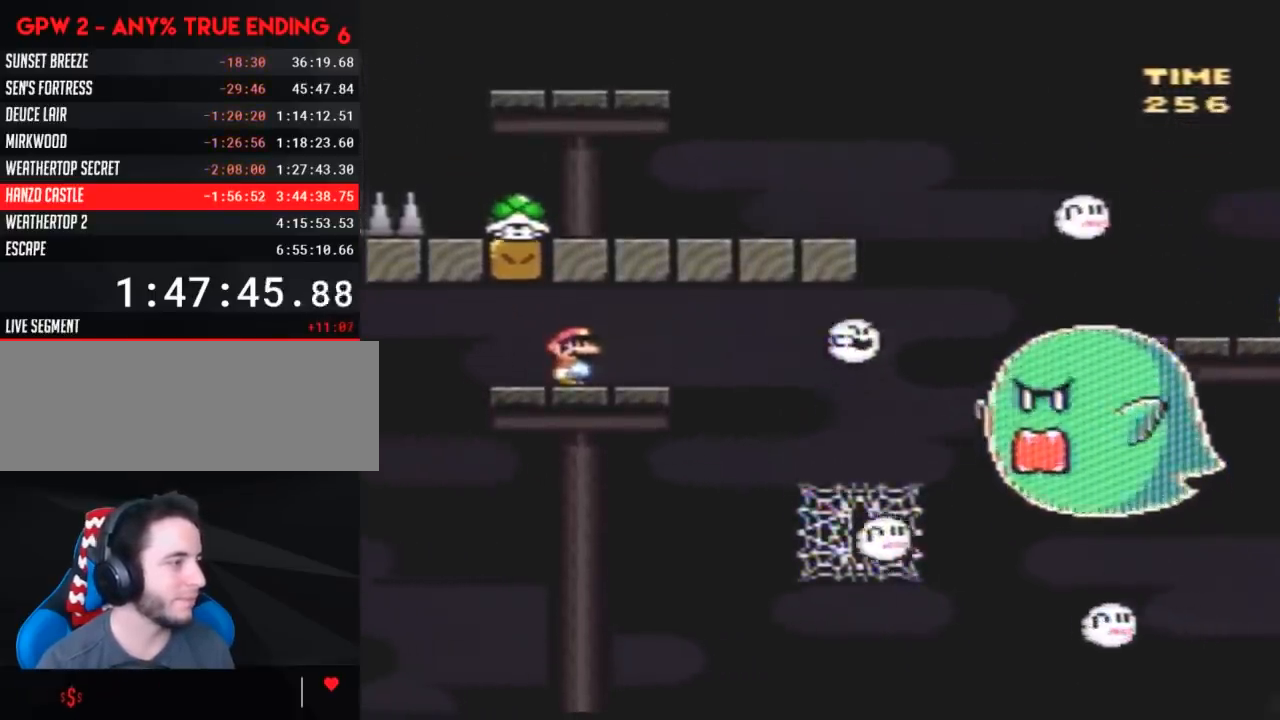
{"buttons": ["Y", "DPAD_RIGHT"], "events": [[267, "DPAD_RIGHT", "down"]]}
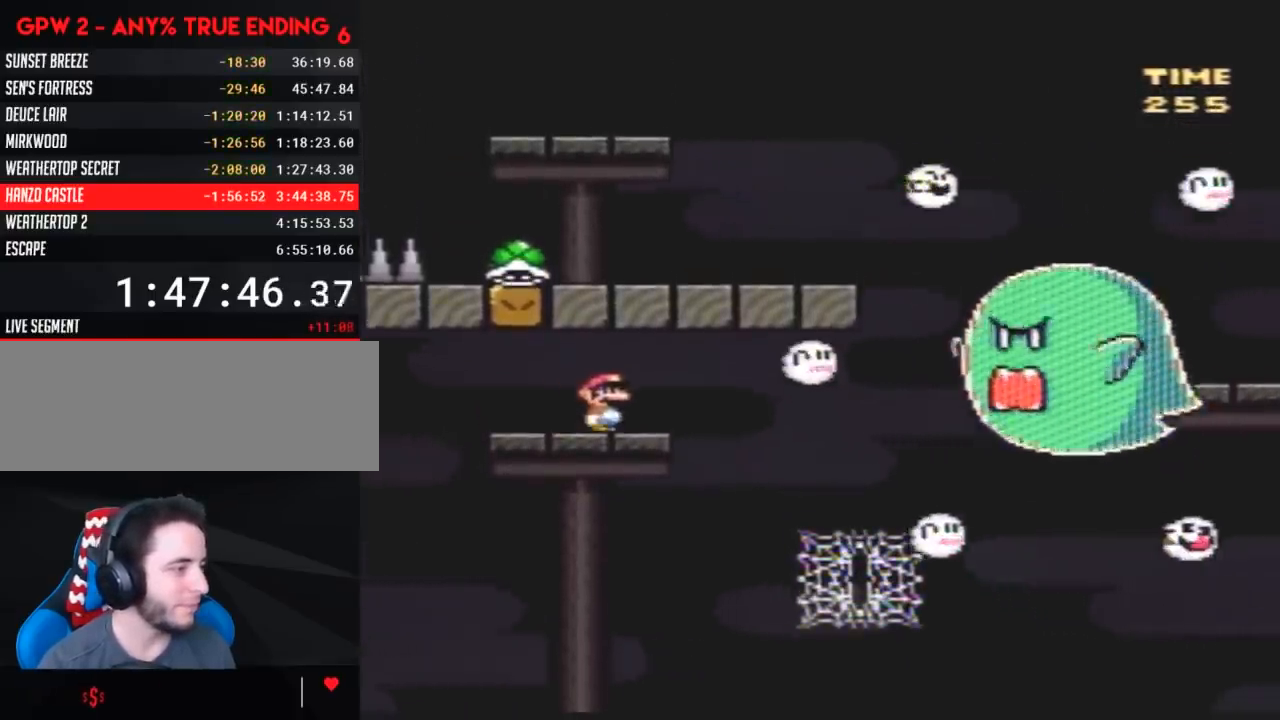
{"buttons": ["Y", "DPAD_UP", "DPAD_RIGHT"], "events": [[450, "DPAD_UP", "down"]]}
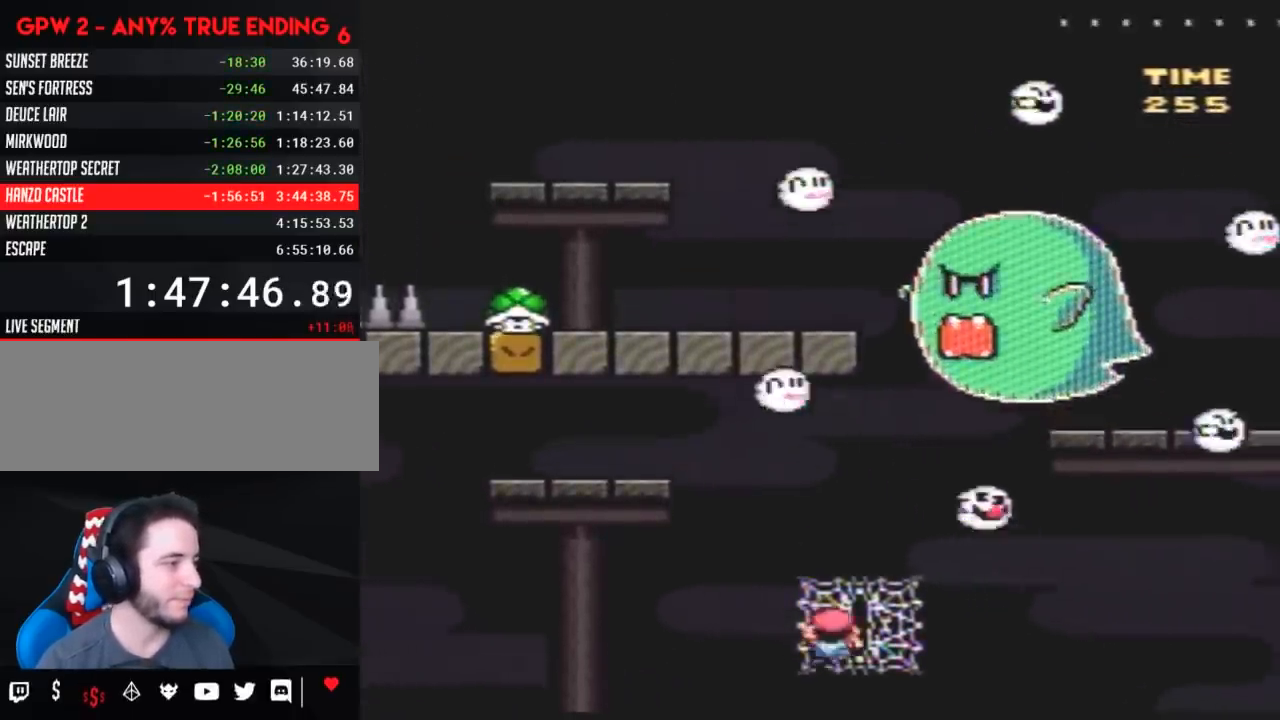
{"buttons": ["Y", "DPAD_DOWN"], "events": [[100, "DPAD_UP", "up"], [133, "DPAD_DOWN", "down"], [183, "DPAD_DOWN", "up"], [183, "DPAD_RIGHT", "up"], [283, "DPAD_DOWN", "down"], [433, "DPAD_DOWN", "up"], [500, "DPAD_DOWN", "down"]]}
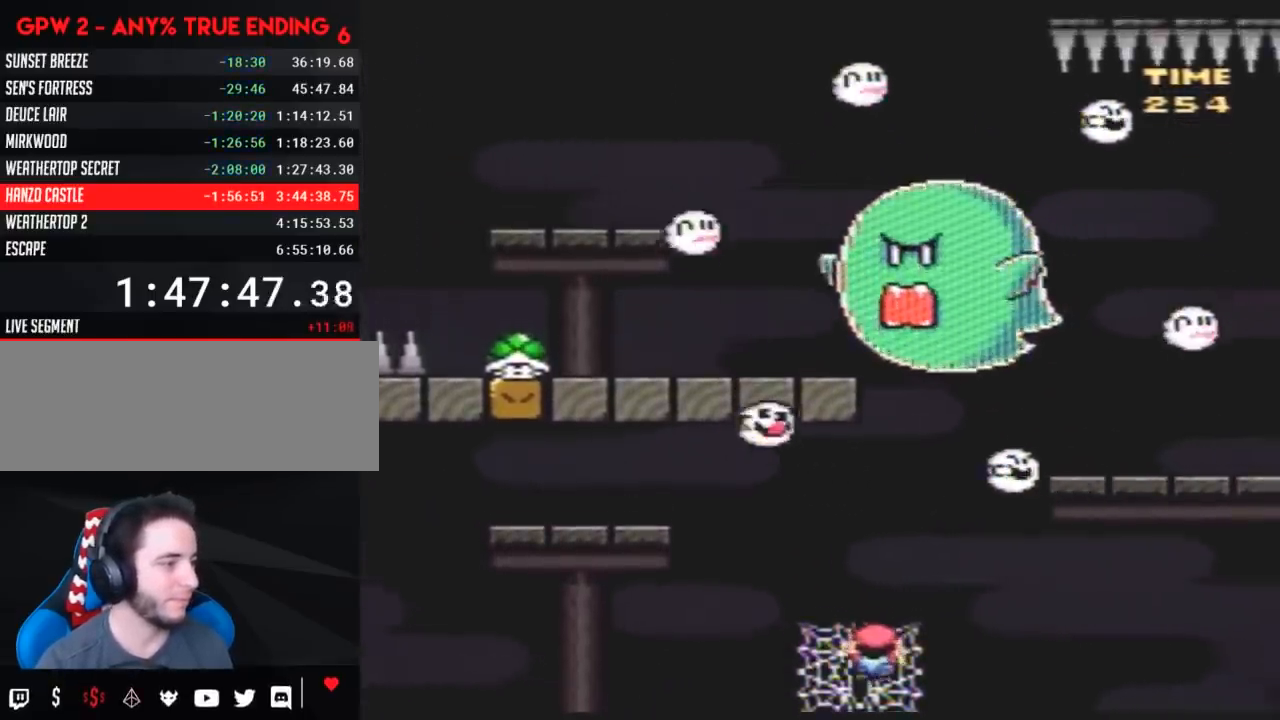
{"buttons": ["Y"], "events": [[117, "DPAD_DOWN", "up"], [183, "DPAD_DOWN", "down"], [283, "DPAD_DOWN", "up"], [367, "DPAD_DOWN", "down"], [467, "DPAD_DOWN", "up"]]}
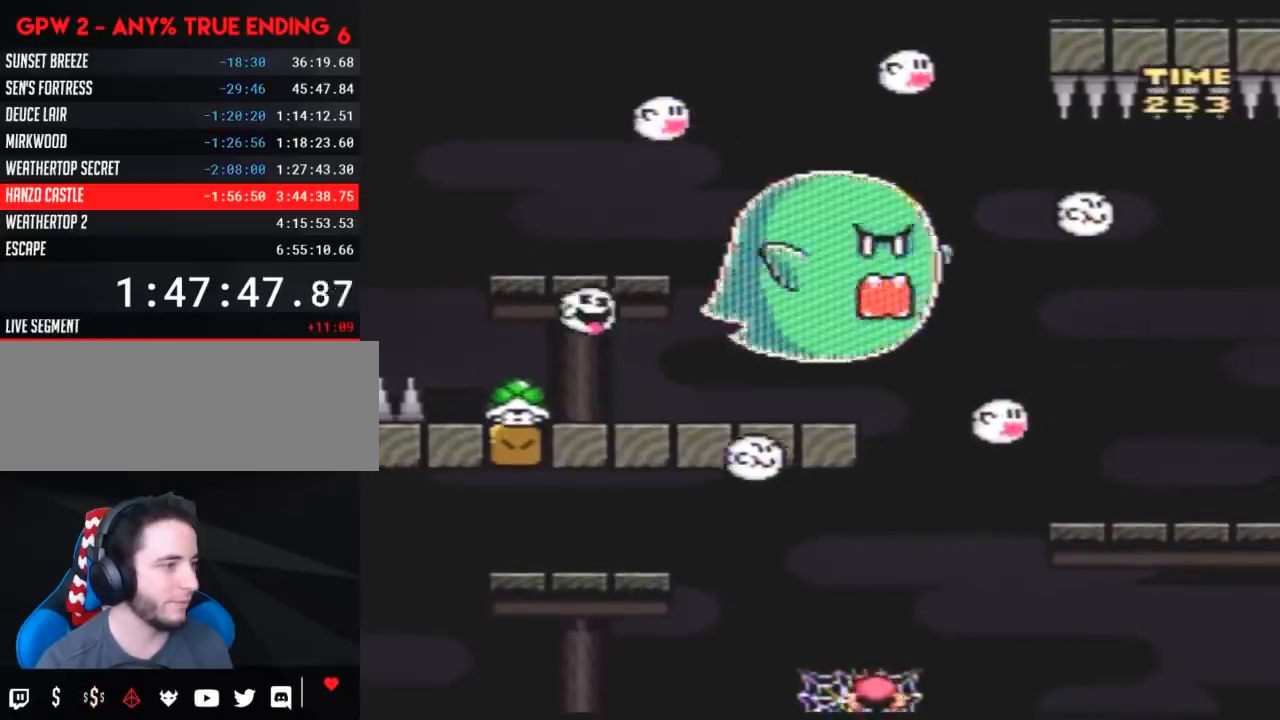
{"buttons": ["Y", "DPAD_UP", "DPAD_RIGHT"], "events": [[33, "DPAD_RIGHT", "down"], [67, "DPAD_UP", "down"]]}
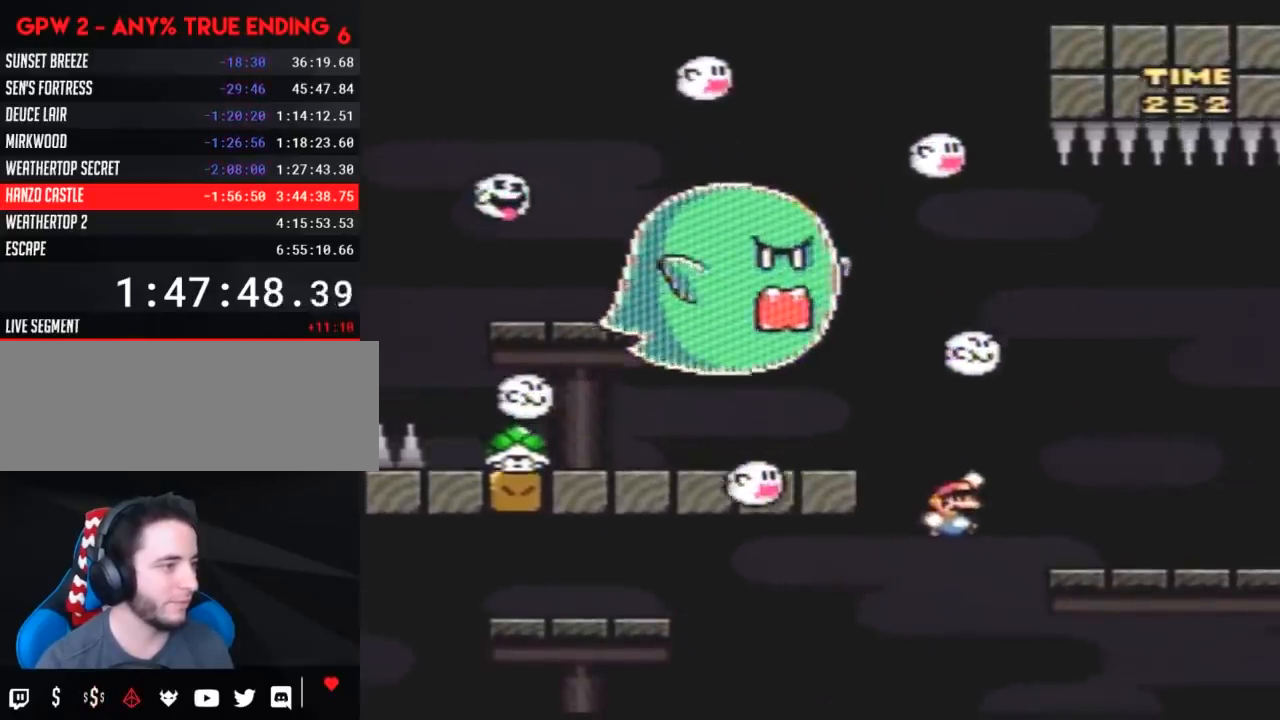
{"buttons": ["Y", "DPAD_LEFT"], "events": [[67, "DPAD_UP", "up"], [217, "DPAD_RIGHT", "up"], [250, "DPAD_LEFT", "down"], [433, "DPAD_LEFT", "up"], [500, "DPAD_LEFT", "down"]]}
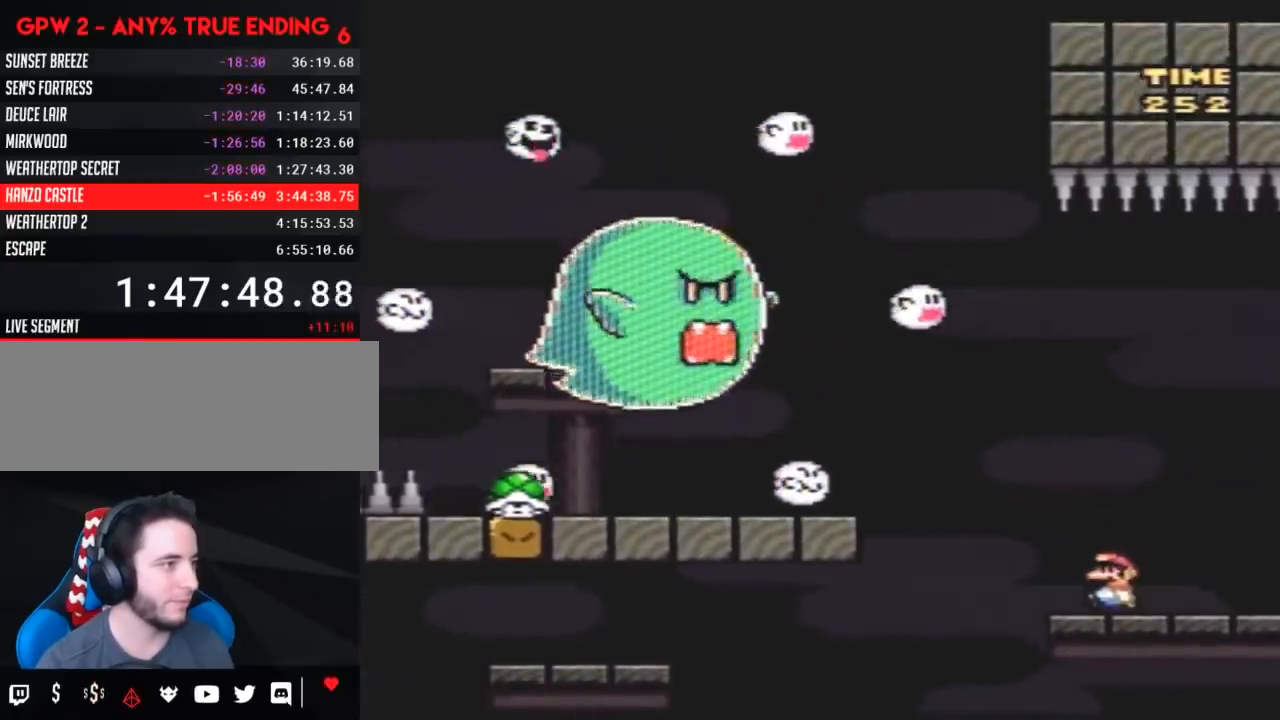
{"buttons": ["Y", "DPAD_LEFT"], "events": []}